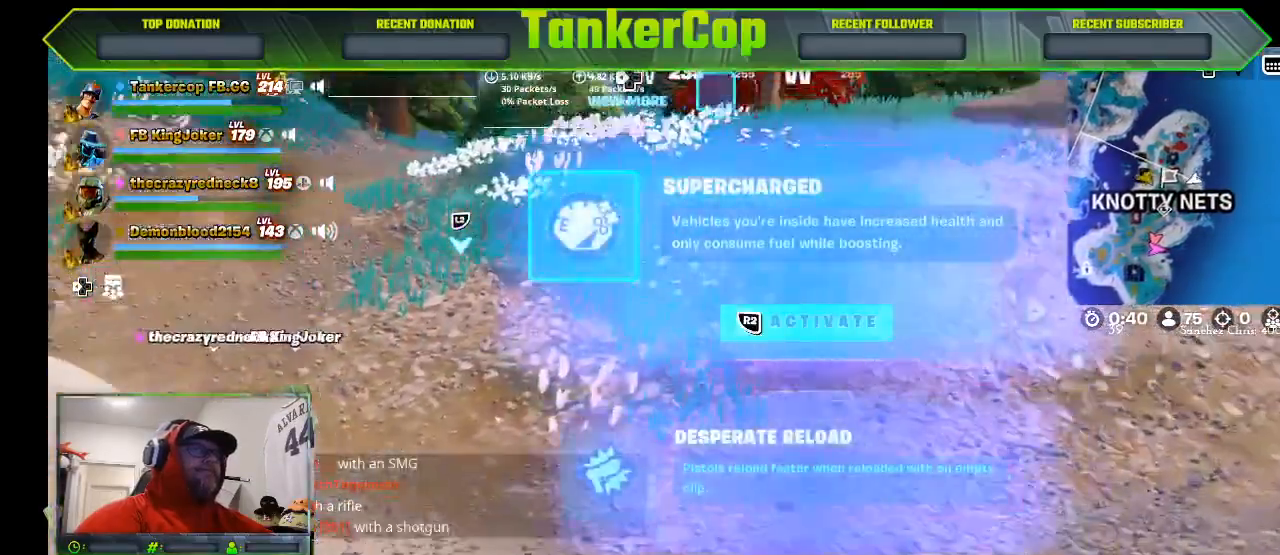
Gameplay with a controller (PlayStation layout); each line is a JSON object with the inputs held at the frame after it (dt_ms = milliseconds from this image to that frame). "events" lists button and stick changes between this image and that frame as [ms after this image, input, new state], when the widget could be followed in between.
{"dt_ms": 500, "buttons": ["SQUARE"], "left_stick": "center", "right_stick": "center", "events": [[33, "right_stick", "center"], [167, "left_stick", "center"], [333, "SQUARE", "down"]]}
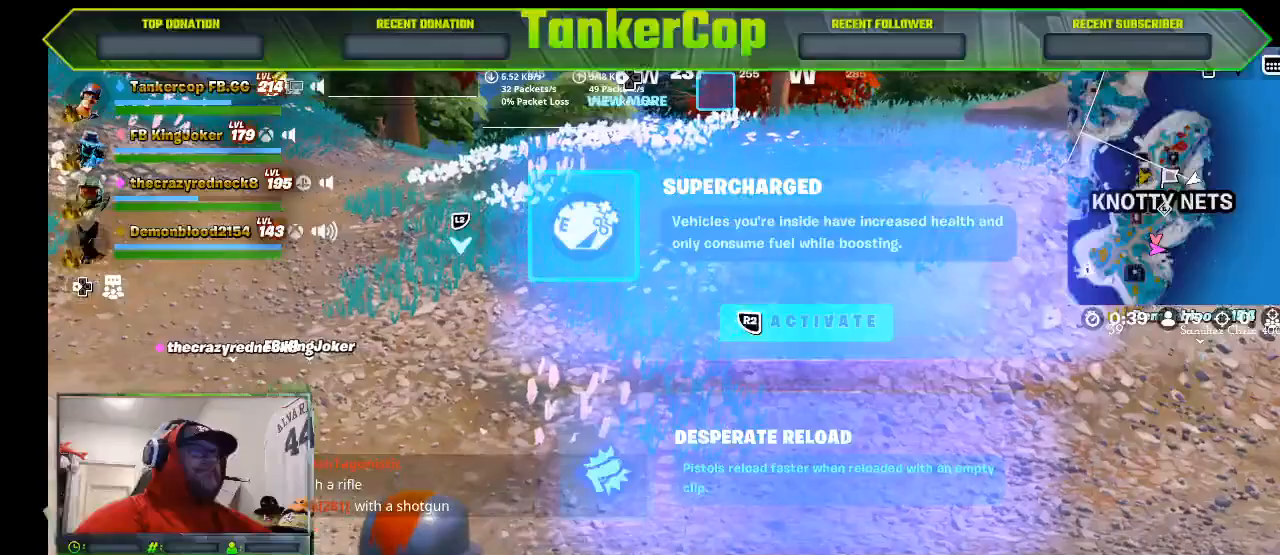
{"dt_ms": 500, "buttons": [], "left_stick": "center", "right_stick": "center", "events": [[500, "SQUARE", "up"]]}
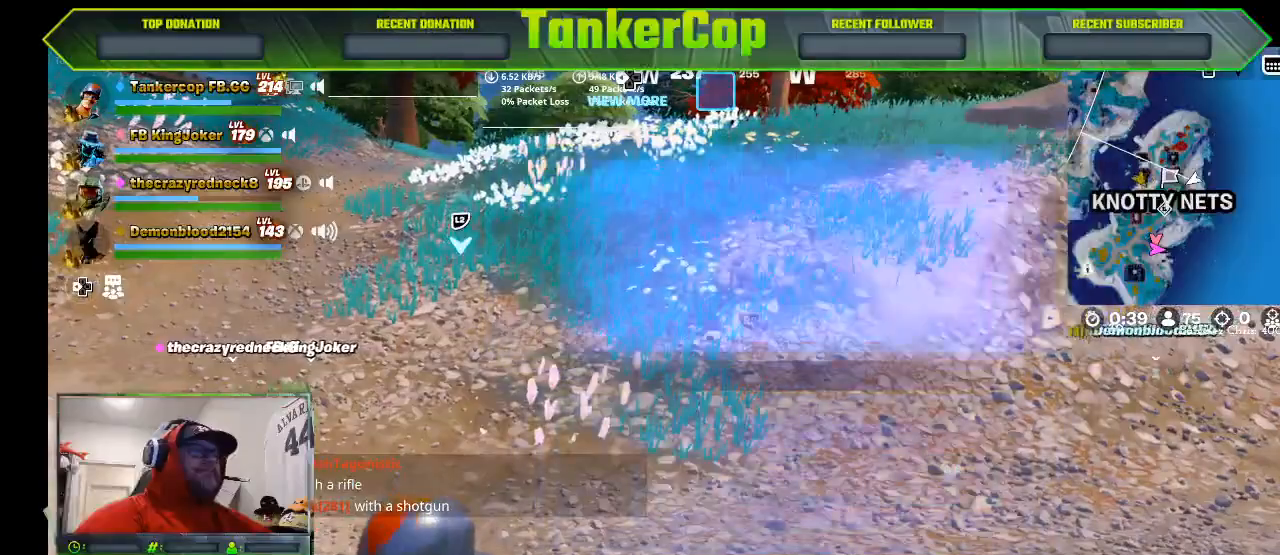
{"dt_ms": 500, "buttons": [], "left_stick": "center", "right_stick": "center", "events": []}
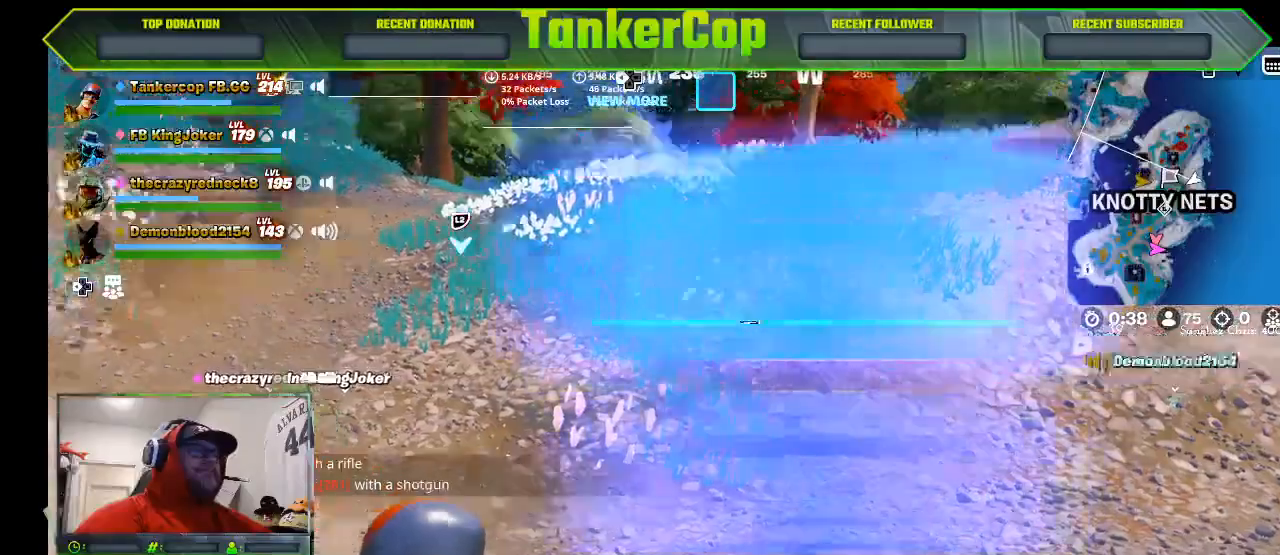
{"dt_ms": 500, "buttons": [], "left_stick": "center", "right_stick": "left", "events": [[267, "right_stick", "left"]]}
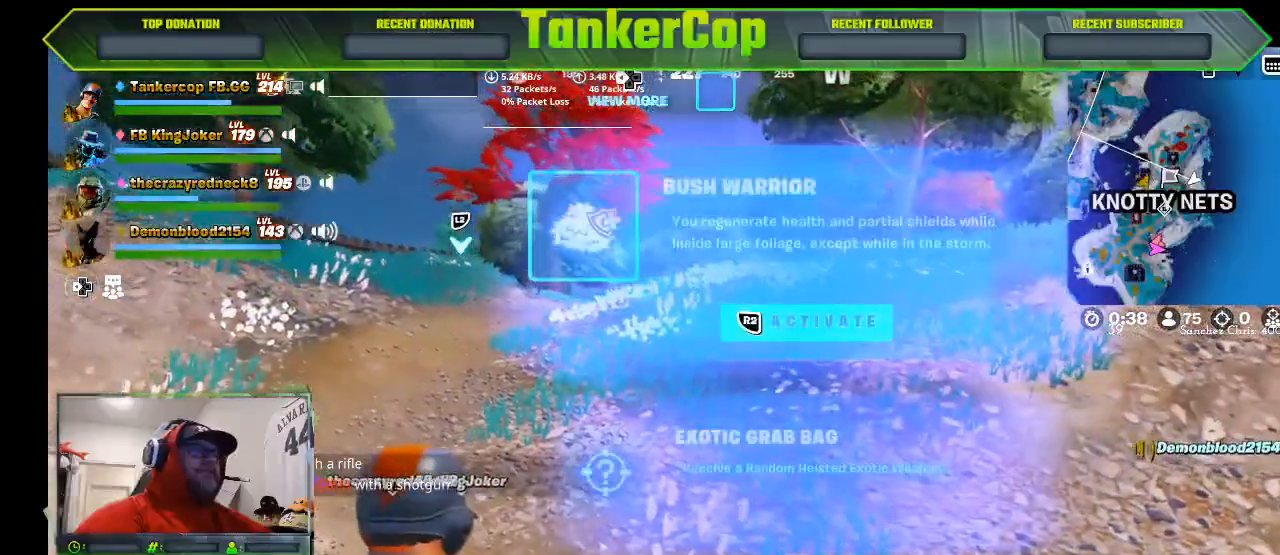
{"dt_ms": 500, "buttons": [], "left_stick": "center", "right_stick": "center", "events": [[133, "right_stick", "center"]]}
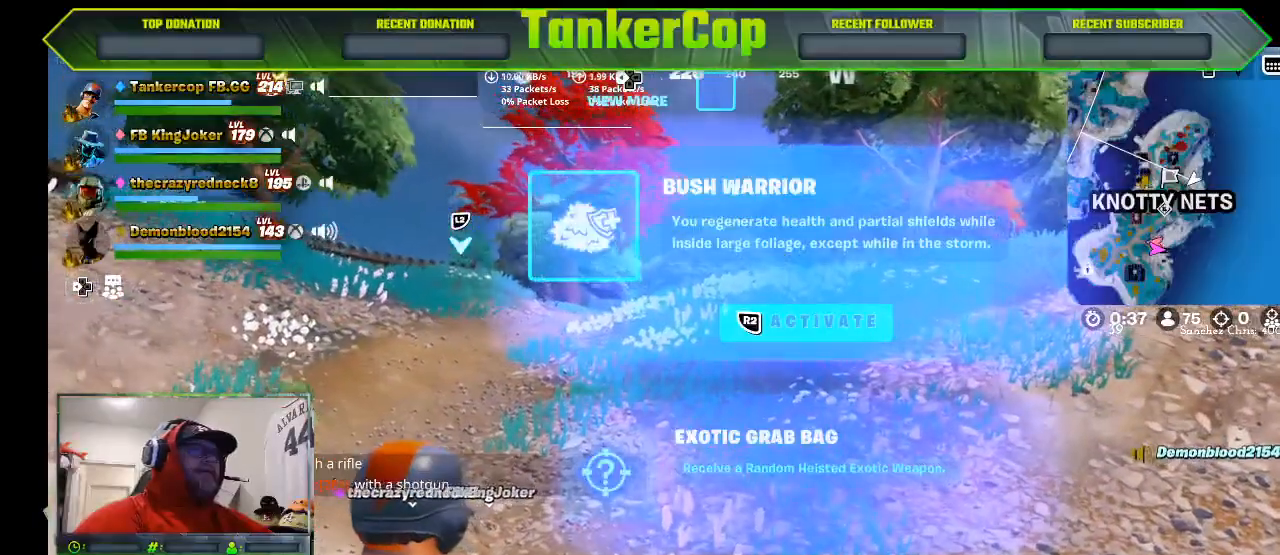
{"dt_ms": 500, "buttons": ["DPAD_DOWN"], "left_stick": "center", "right_stick": "center", "events": [[467, "DPAD_DOWN", "down"]]}
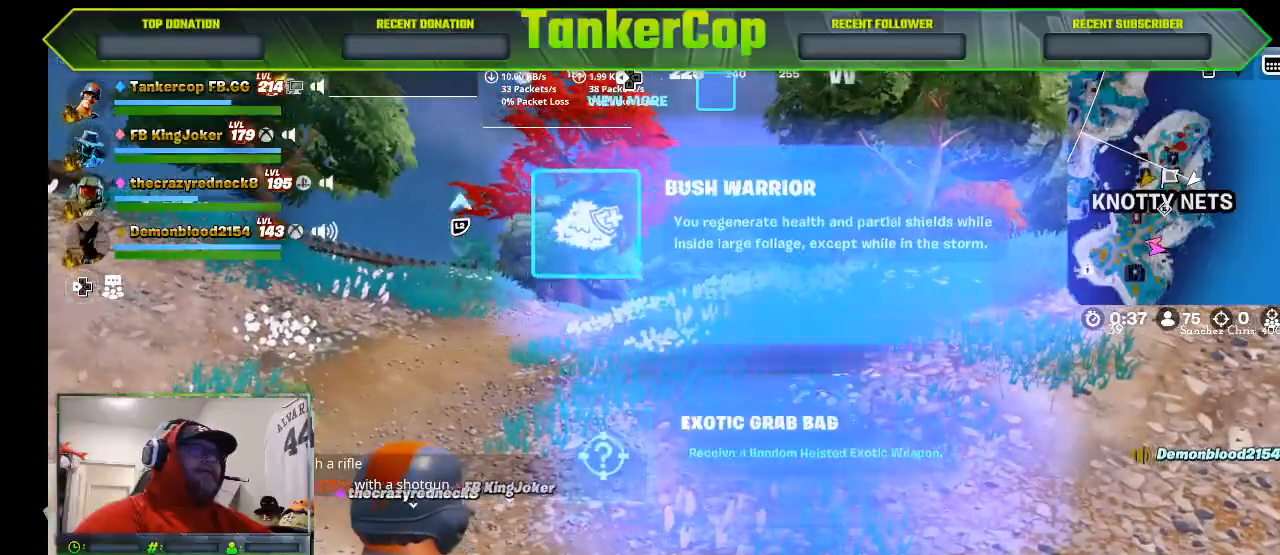
{"dt_ms": 500, "buttons": [], "left_stick": "center", "right_stick": "center", "events": [[133, "DPAD_DOWN", "up"], [233, "R2", "down"], [400, "R2", "up"]]}
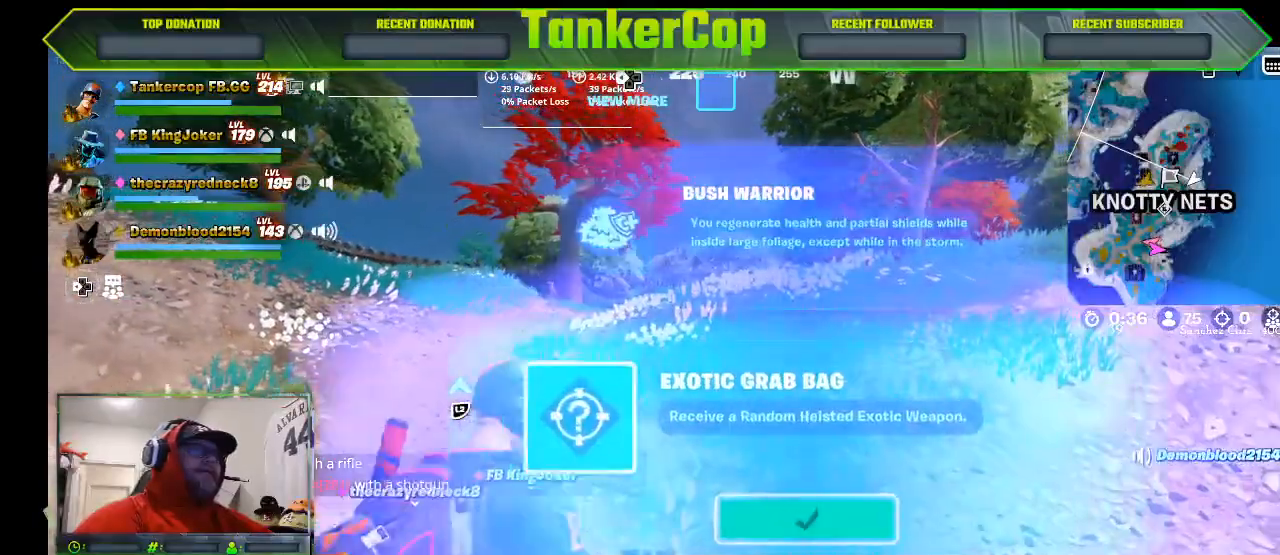
{"dt_ms": 500, "buttons": [], "left_stick": "center", "right_stick": "center", "events": []}
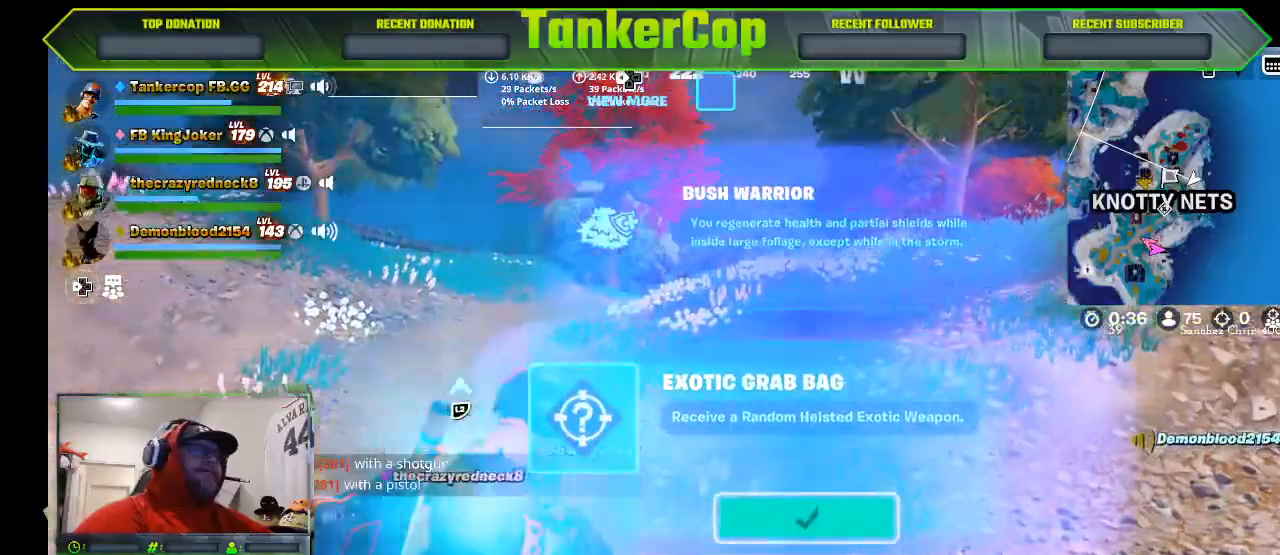
{"dt_ms": 500, "buttons": [], "left_stick": "center", "right_stick": "center", "events": []}
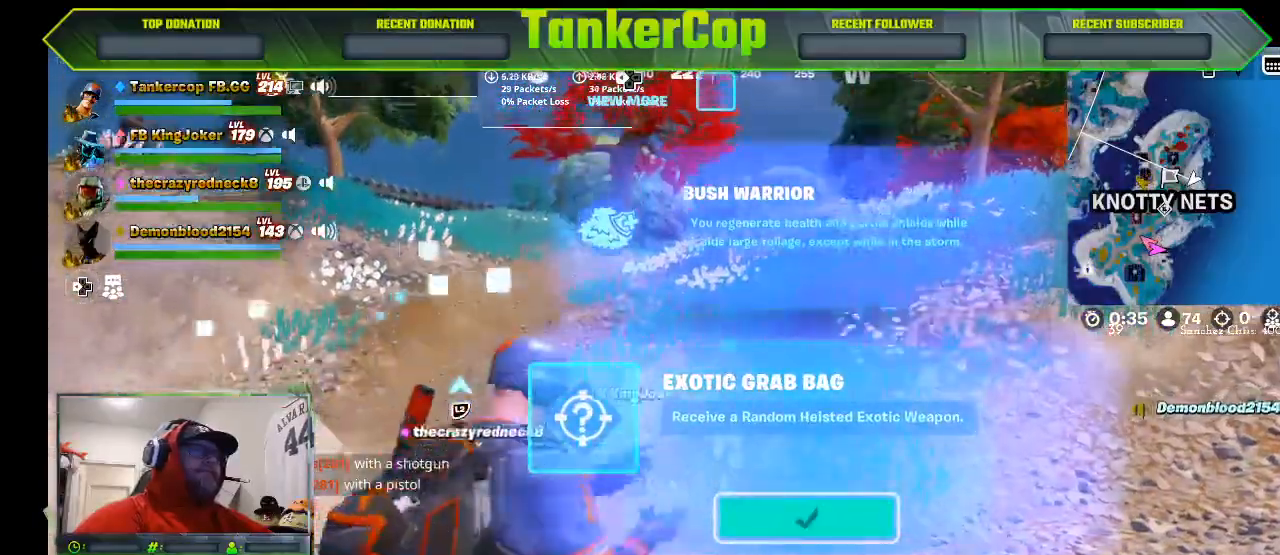
{"dt_ms": 500, "buttons": [], "left_stick": "center", "right_stick": "center", "events": []}
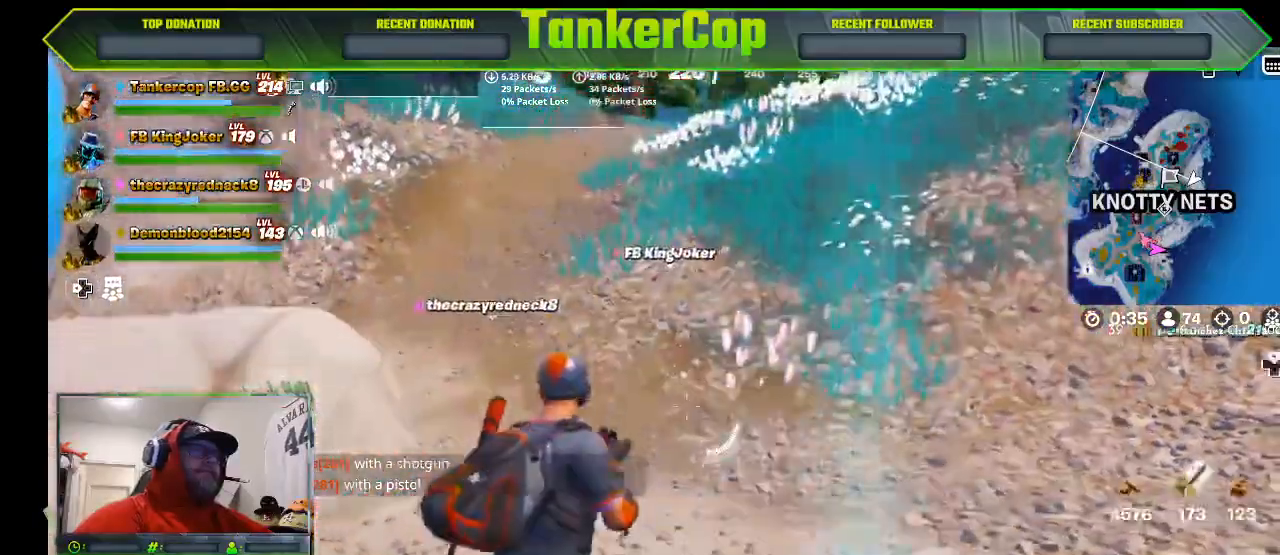
{"dt_ms": 500, "buttons": [], "left_stick": "center", "right_stick": "center", "events": []}
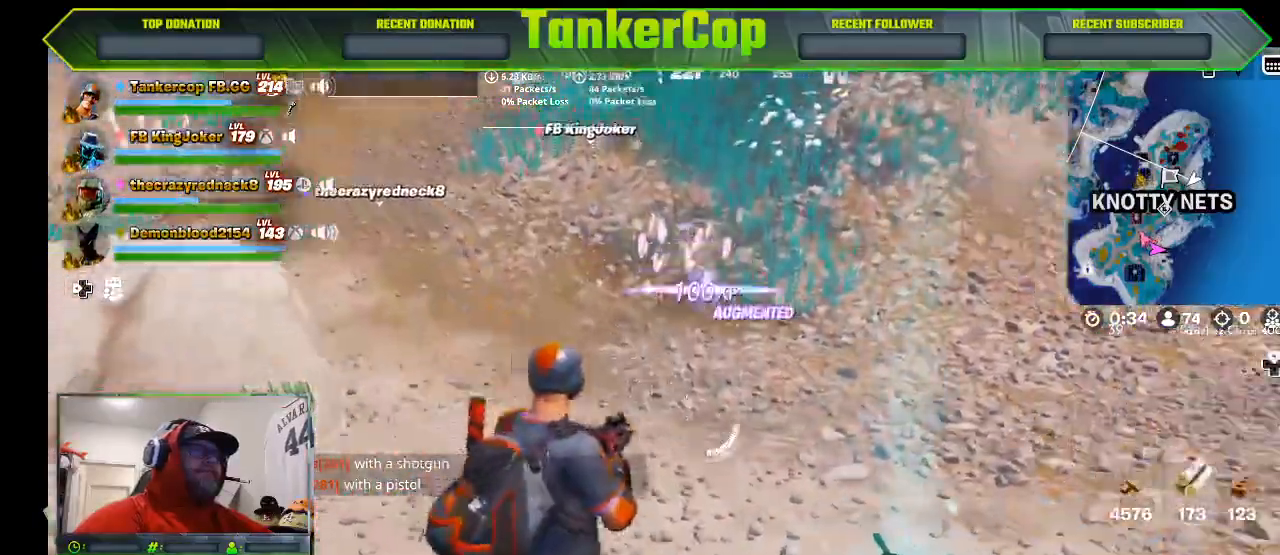
{"dt_ms": 500, "buttons": [], "left_stick": "down-right", "right_stick": "right", "events": [[333, "left_stick", "down-right"], [333, "right_stick", "right"]]}
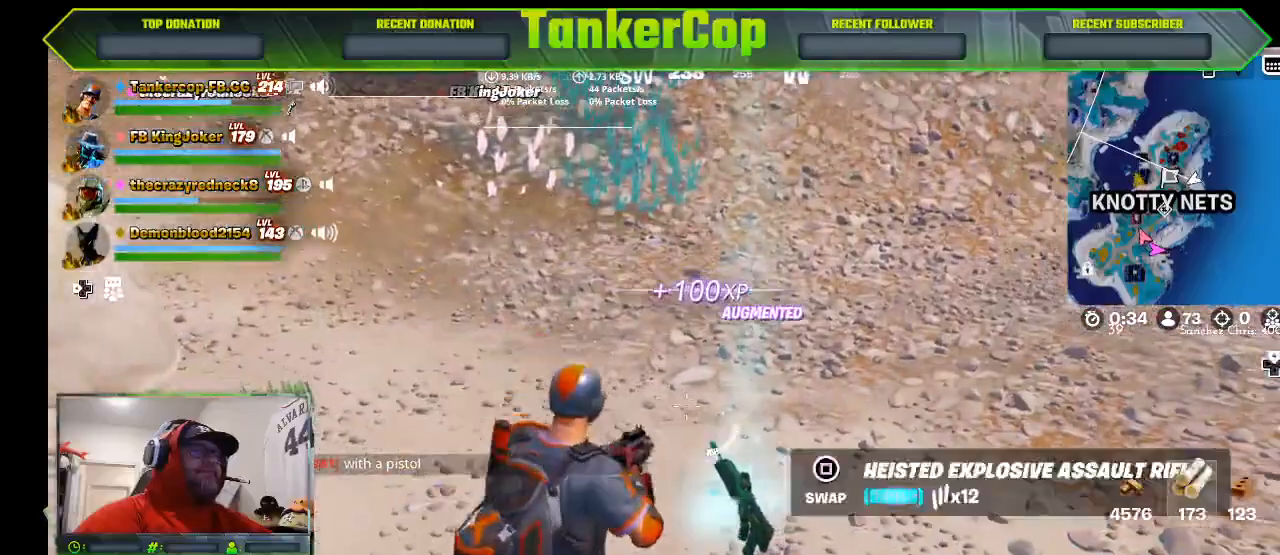
{"dt_ms": 500, "buttons": [], "left_stick": "down", "right_stick": "center", "events": [[33, "left_stick", "center"], [167, "left_stick", "down-right"], [400, "right_stick", "center"], [467, "left_stick", "down"]]}
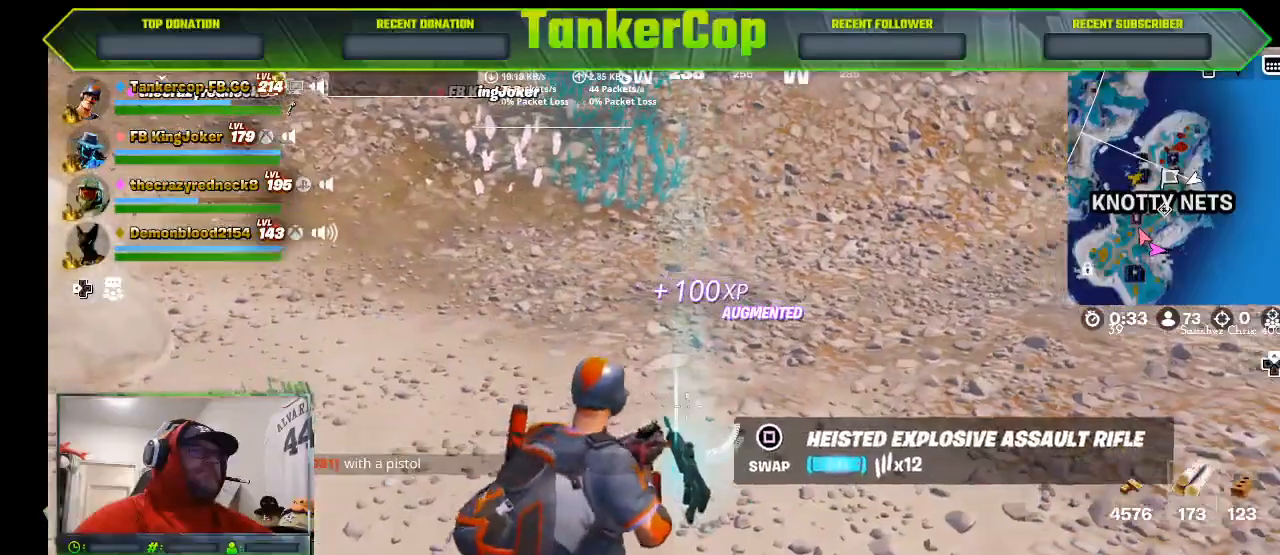
{"dt_ms": 500, "buttons": [], "left_stick": "center", "right_stick": "down", "events": [[67, "left_stick", "center"], [200, "left_stick", "up-left"], [367, "right_stick", "down"], [467, "left_stick", "center"]]}
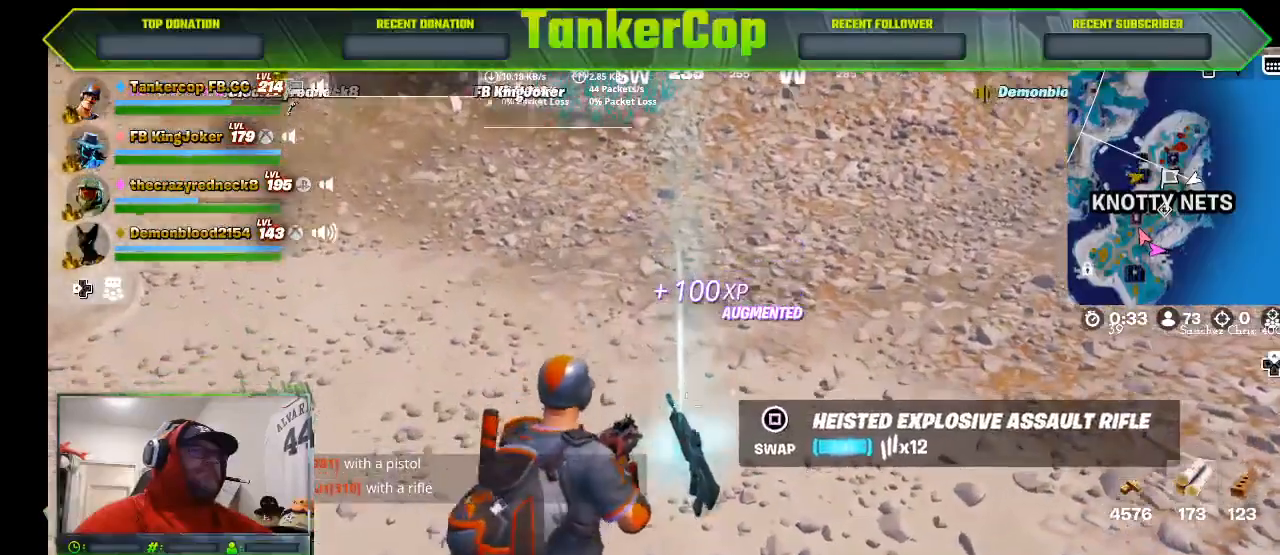
{"dt_ms": 500, "buttons": [], "left_stick": "center", "right_stick": "down", "events": []}
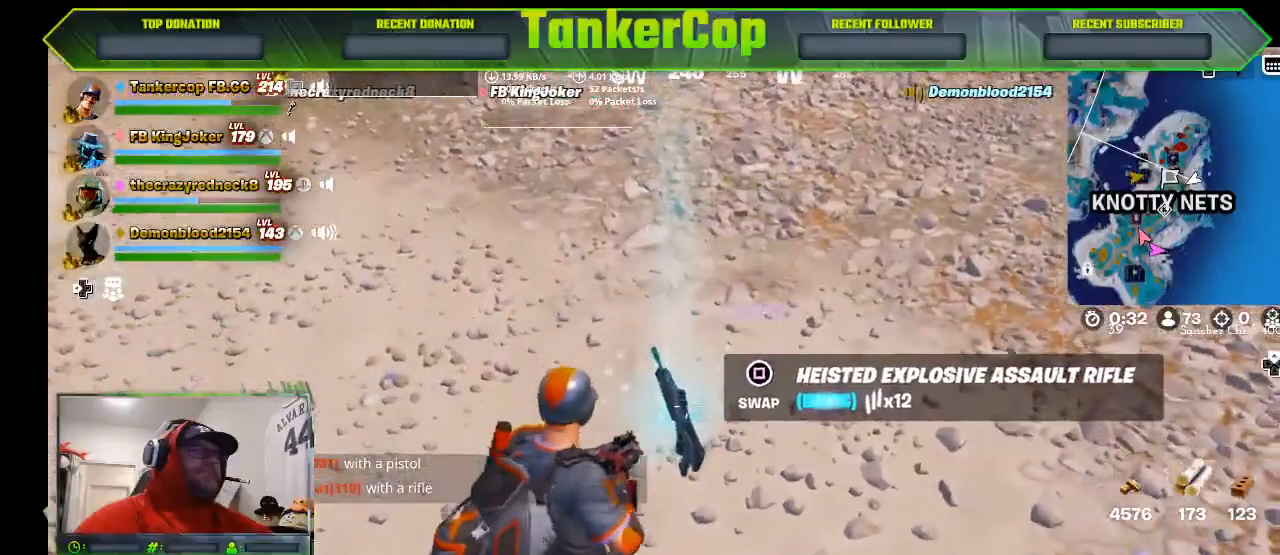
{"dt_ms": 500, "buttons": ["R1"], "left_stick": "center", "right_stick": "down", "events": [[267, "R1", "down"], [400, "R1", "up"], [500, "R1", "down"]]}
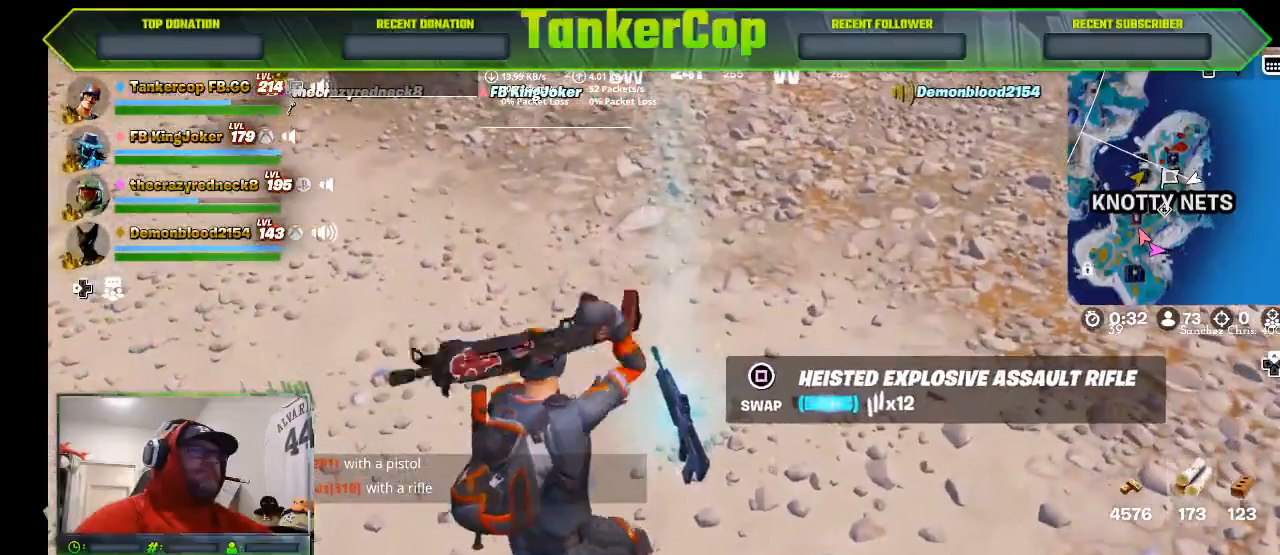
{"dt_ms": 500, "buttons": [], "left_stick": "center", "right_stick": "center", "events": [[133, "R1", "up"], [200, "R1", "down"], [300, "R1", "up"], [500, "right_stick", "center"]]}
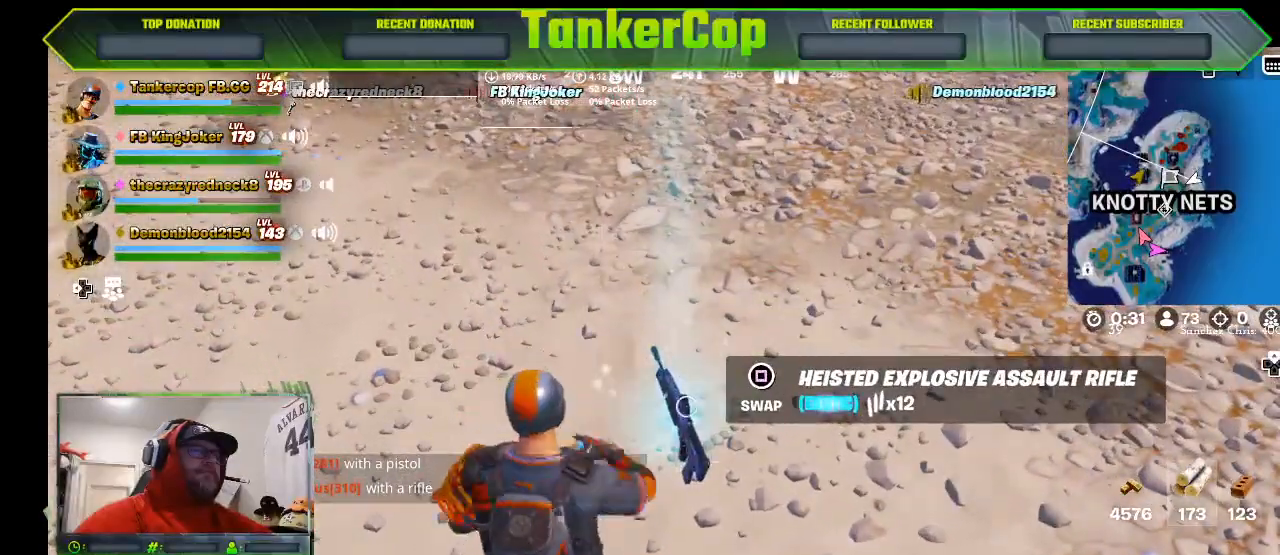
{"dt_ms": 500, "buttons": [], "left_stick": "up-left", "right_stick": "center", "events": [[33, "SQUARE", "down"], [133, "SQUARE", "up"], [333, "left_stick", "up-left"]]}
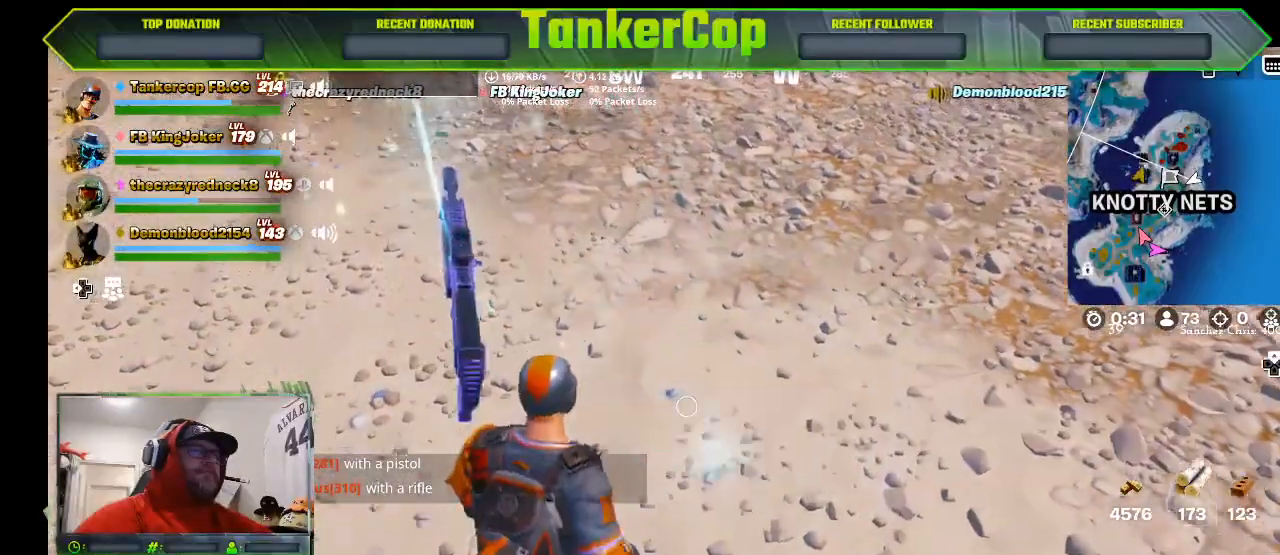
{"dt_ms": 500, "buttons": ["L3"], "left_stick": "up", "right_stick": "center", "events": [[267, "left_stick", "up"], [433, "L3", "down"]]}
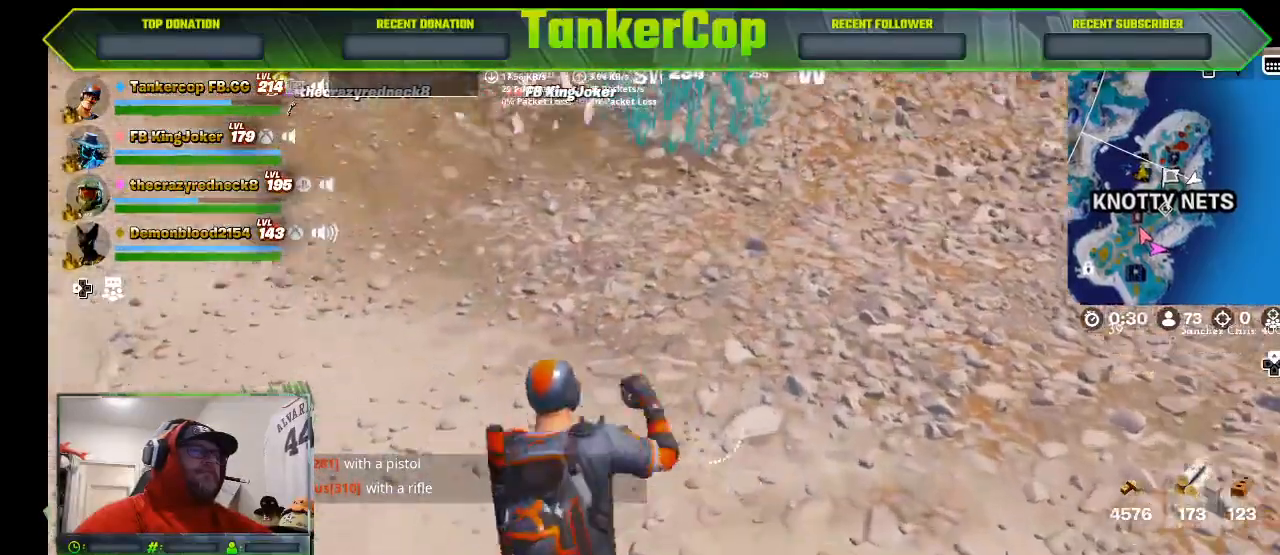
{"dt_ms": 500, "buttons": [], "left_stick": "up", "right_stick": "center", "events": [[200, "L3", "up"]]}
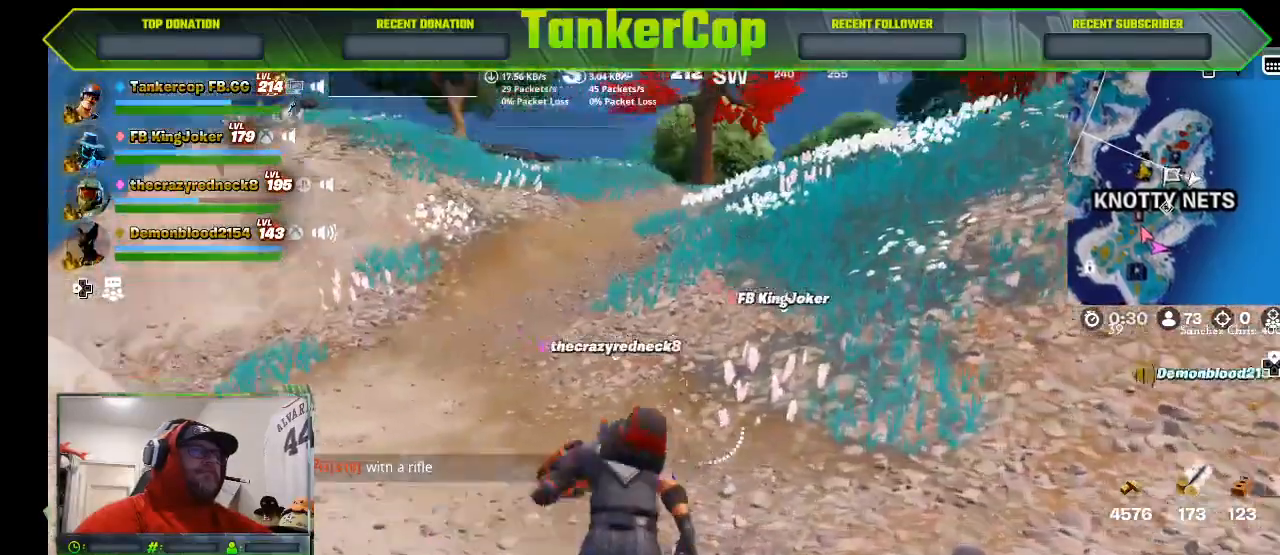
{"dt_ms": 500, "buttons": [], "left_stick": "up", "right_stick": "up-left", "events": [[133, "right_stick", "up-left"]]}
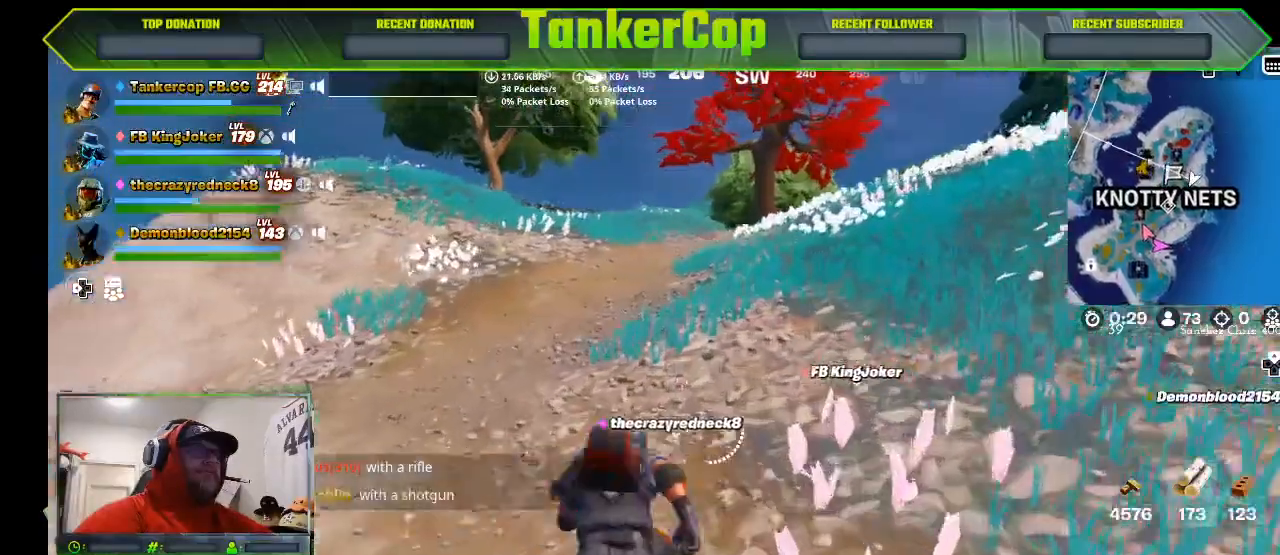
{"dt_ms": 500, "buttons": [], "left_stick": "up", "right_stick": "up-left", "events": [[300, "right_stick", "left"], [433, "right_stick", "up-left"]]}
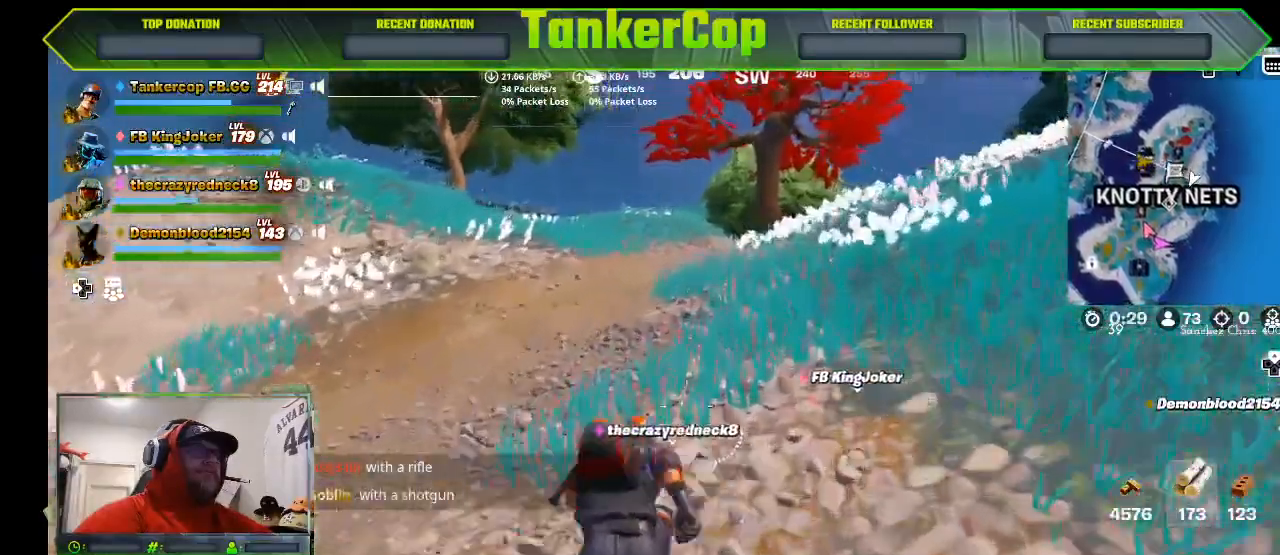
{"dt_ms": 500, "buttons": [], "left_stick": "up", "right_stick": "left", "events": [[167, "right_stick", "left"]]}
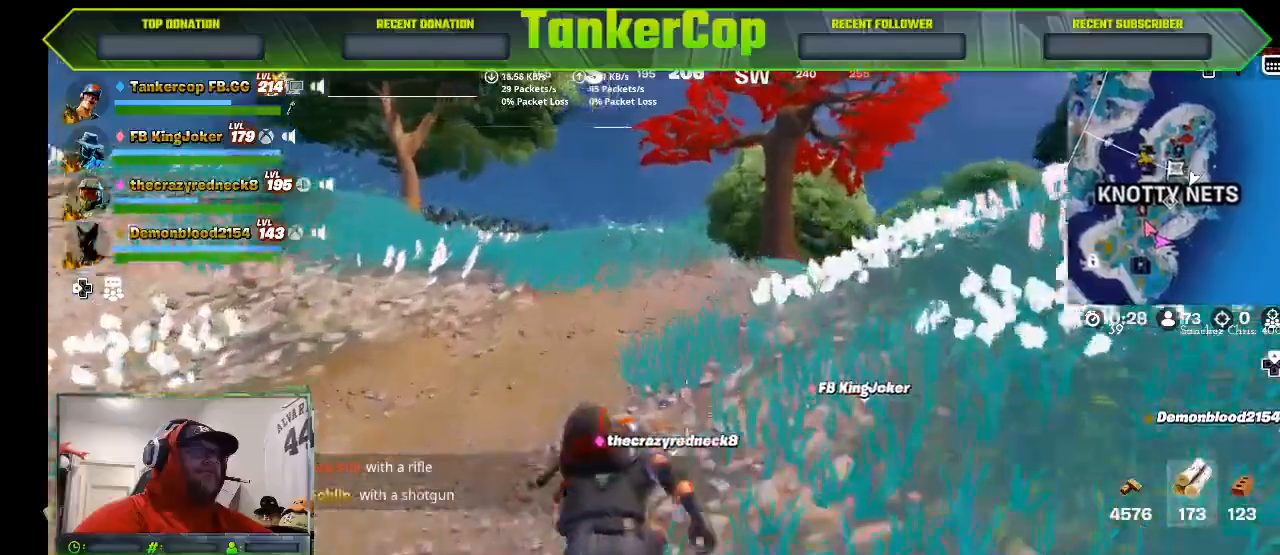
{"dt_ms": 500, "buttons": [], "left_stick": "up", "right_stick": "left"}
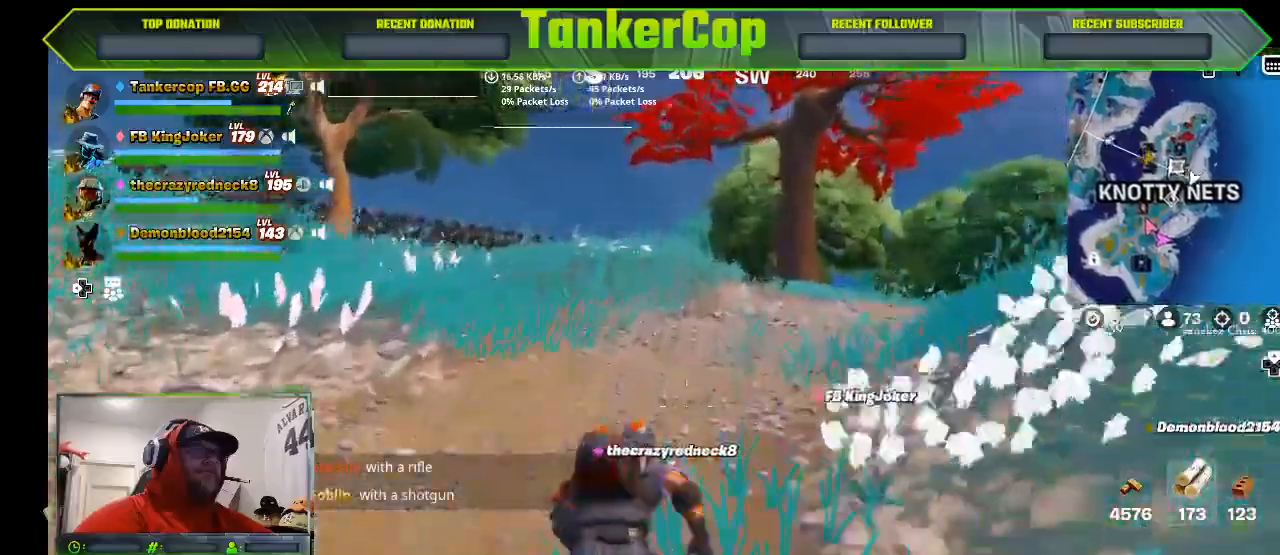
{"dt_ms": 500, "buttons": [], "left_stick": "up", "right_stick": "left"}
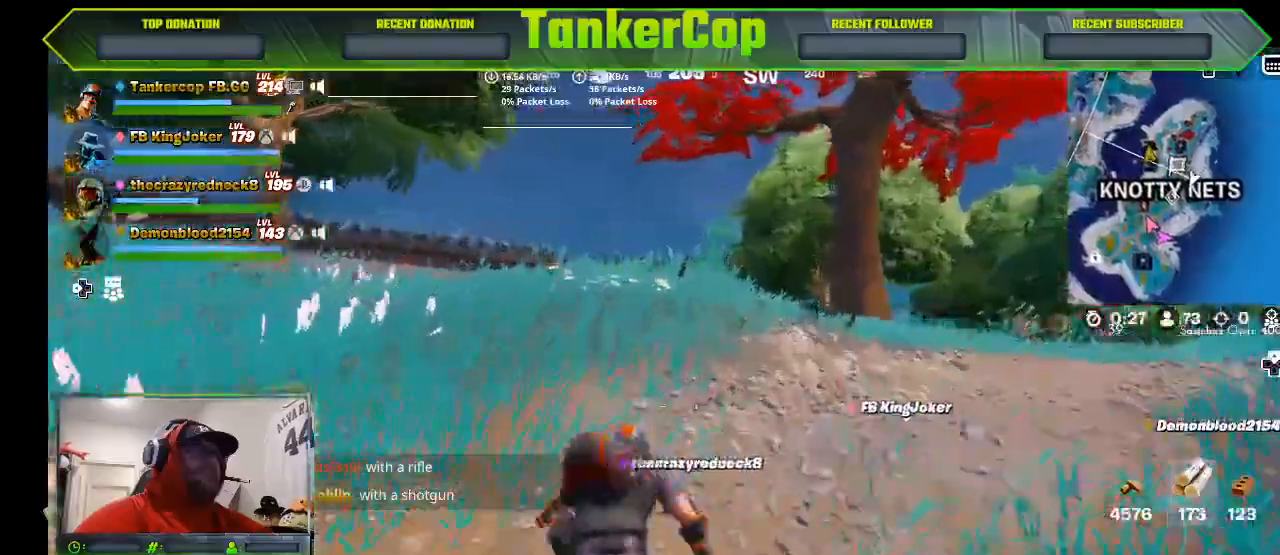
{"dt_ms": 500, "buttons": [], "left_stick": "up", "right_stick": "left", "events": []}
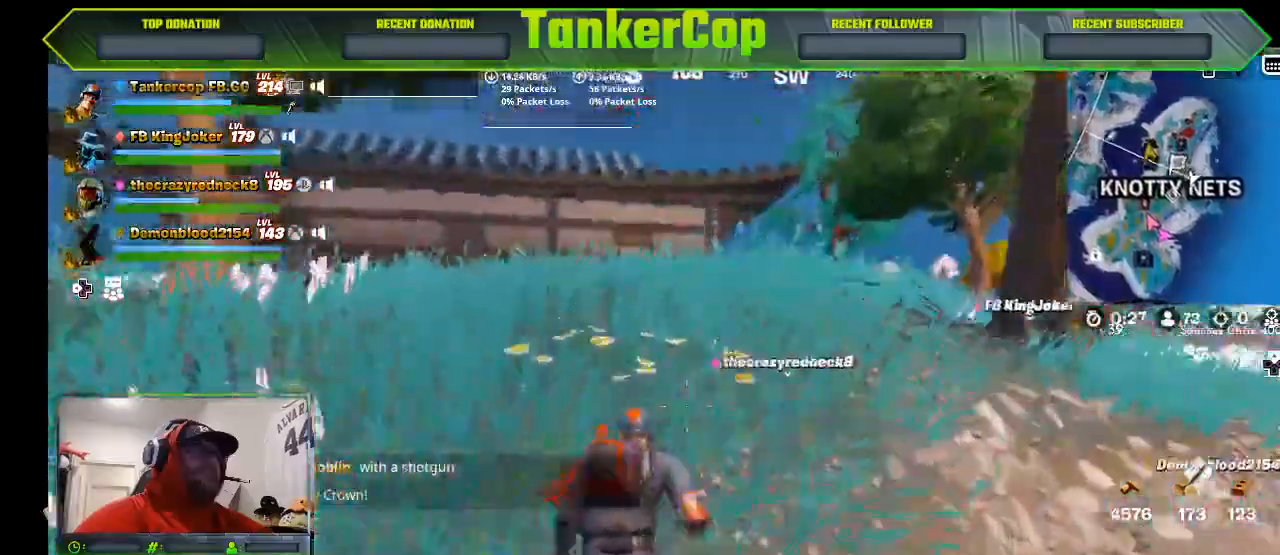
{"dt_ms": 500, "buttons": [], "left_stick": "up", "right_stick": "center", "events": [[400, "right_stick", "center"]]}
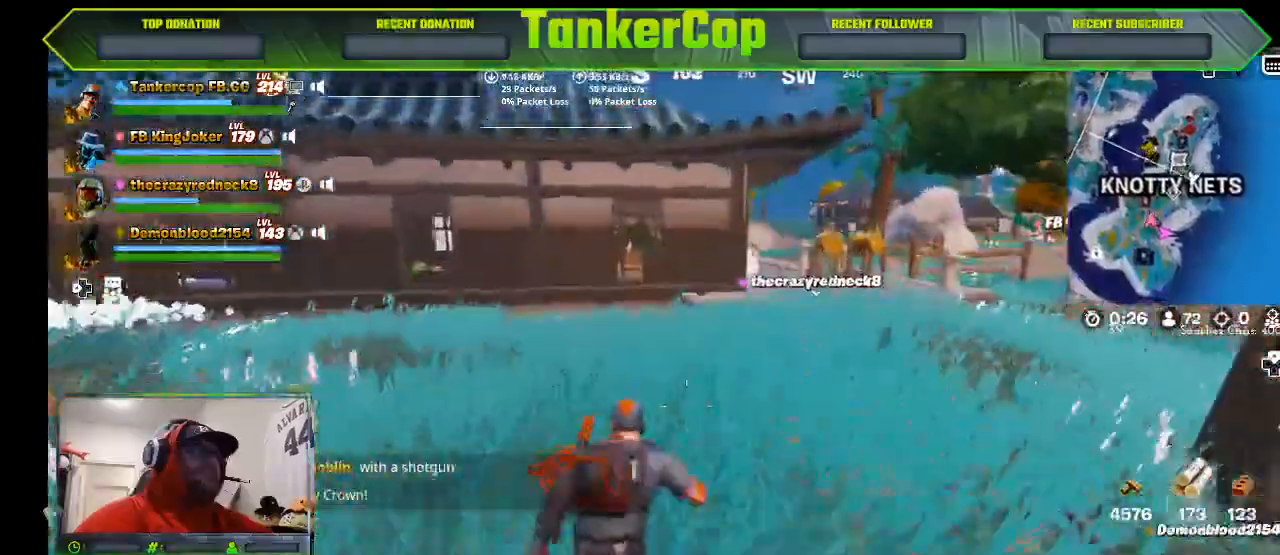
{"dt_ms": 500, "buttons": [], "left_stick": "up", "right_stick": "center", "events": []}
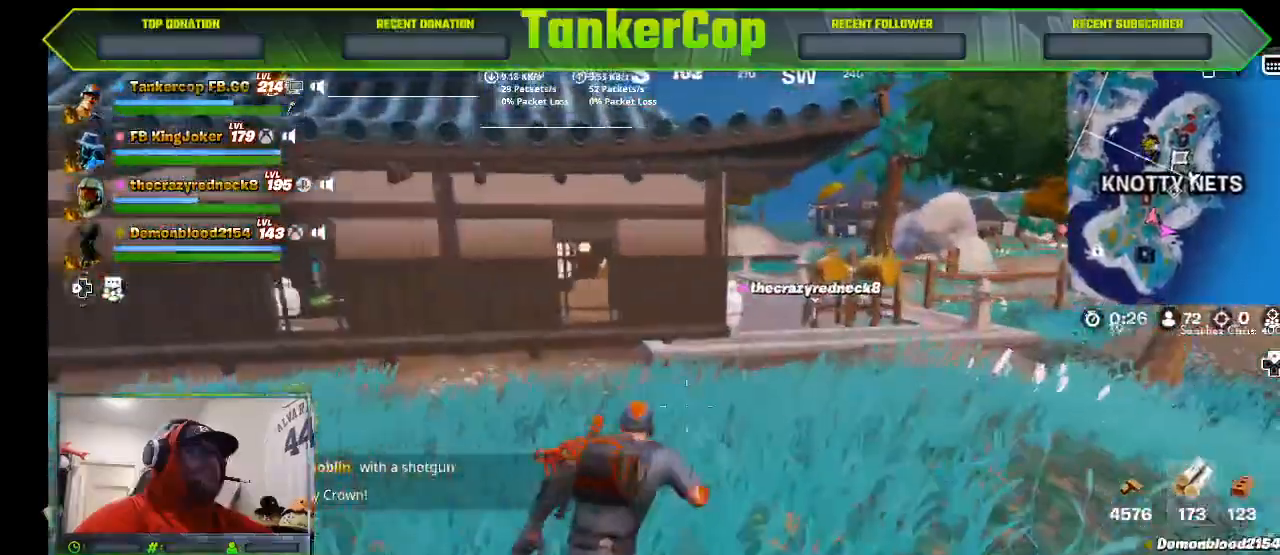
{"dt_ms": 500, "buttons": ["CROSS"], "left_stick": "up-right", "right_stick": "center", "events": [[133, "left_stick", "up-right"], [433, "CROSS", "down"]]}
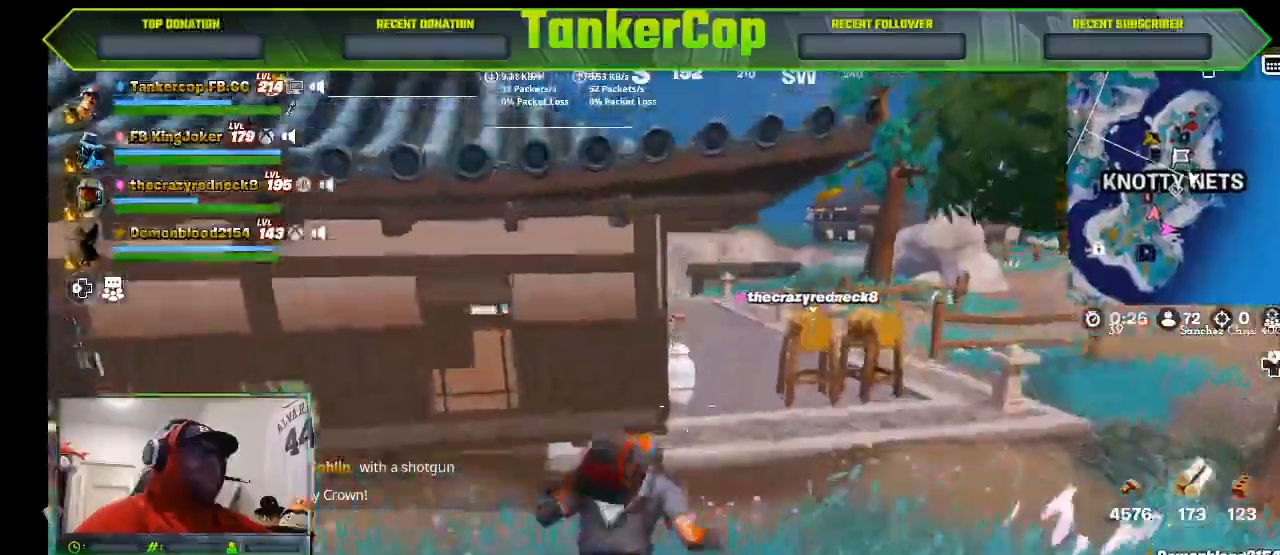
{"dt_ms": 1000, "buttons": [], "left_stick": "up-right", "right_stick": "center"}